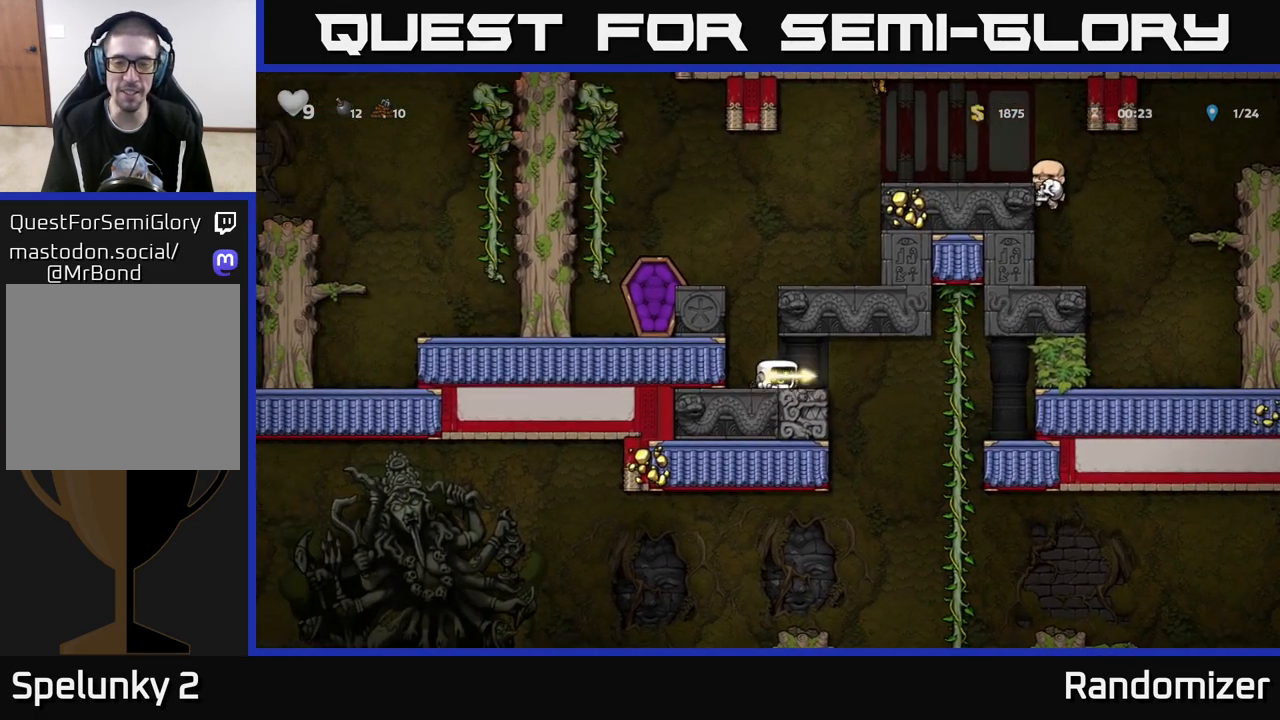
Gameplay with a controller (Xbox layout); each line is a JSON object with the inputs held at the frame after it. "events" lists button and stick changes between this image and that frame as [ms after this image, input, new state], when the widget could be followed in between.
{"buttons": ["A"], "left_stick": "down", "right_stick": "center", "events": [[383, "left_stick", "up"], [450, "left_stick", "down"], [500, "A", "down"]]}
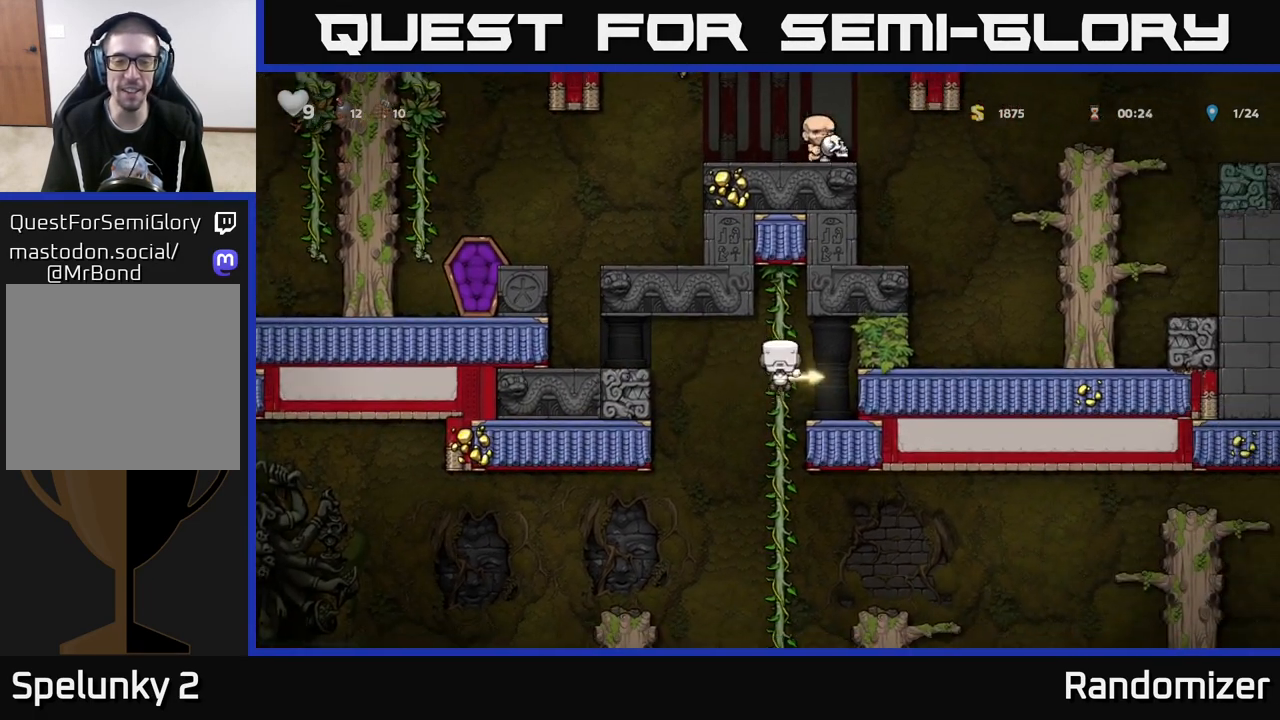
{"buttons": ["A"], "left_stick": "left", "right_stick": "center", "events": [[133, "A", "up"], [150, "left_stick", "center"], [367, "left_stick", "up"], [467, "A", "down"], [500, "left_stick", "left"]]}
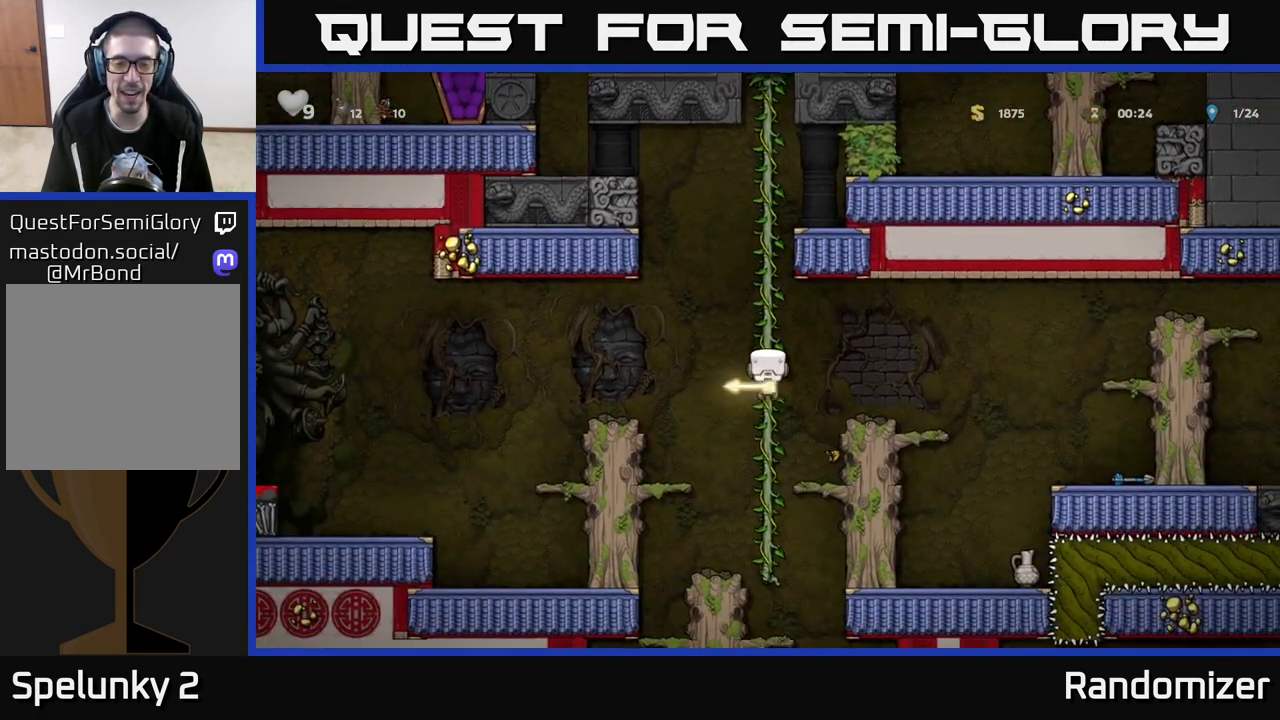
{"buttons": [], "left_stick": "left", "right_stick": "center", "events": [[33, "left_stick", "down-left"], [117, "A", "up"], [133, "left_stick", "left"], [383, "left_stick", "center"], [467, "left_stick", "left"]]}
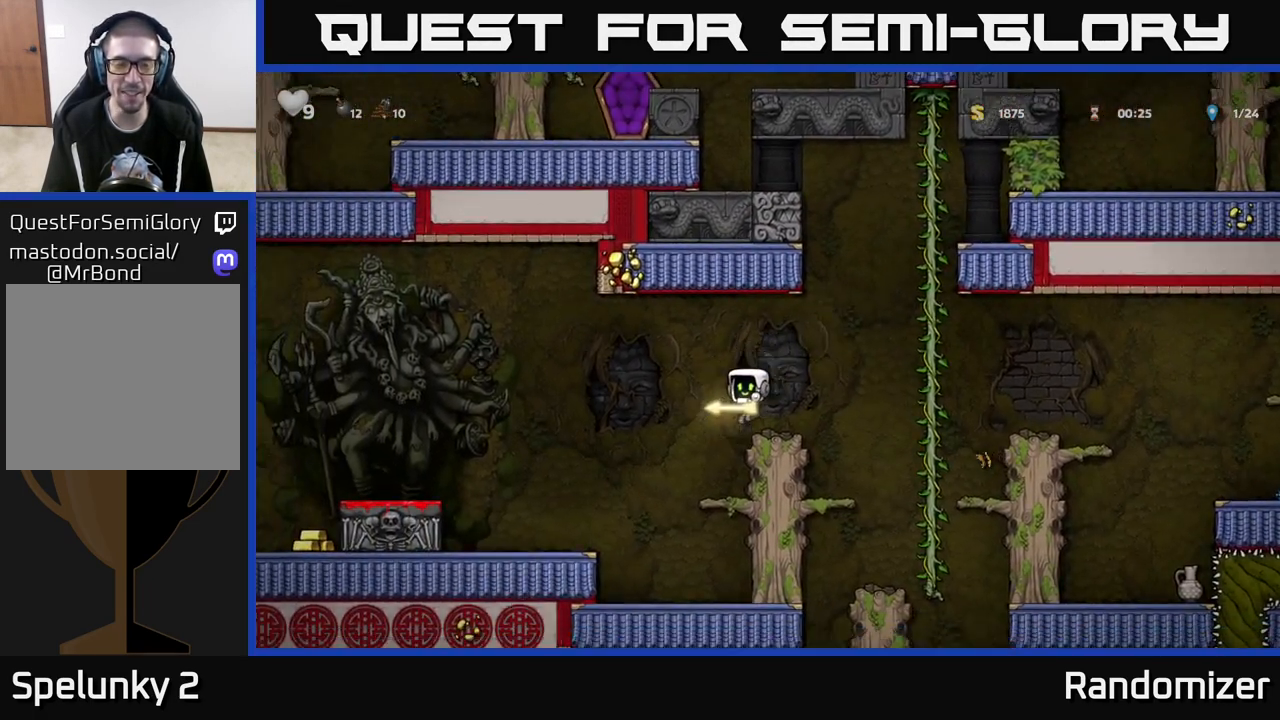
{"buttons": [], "left_stick": "left", "right_stick": "center", "events": [[67, "A", "down"], [317, "A", "up"]]}
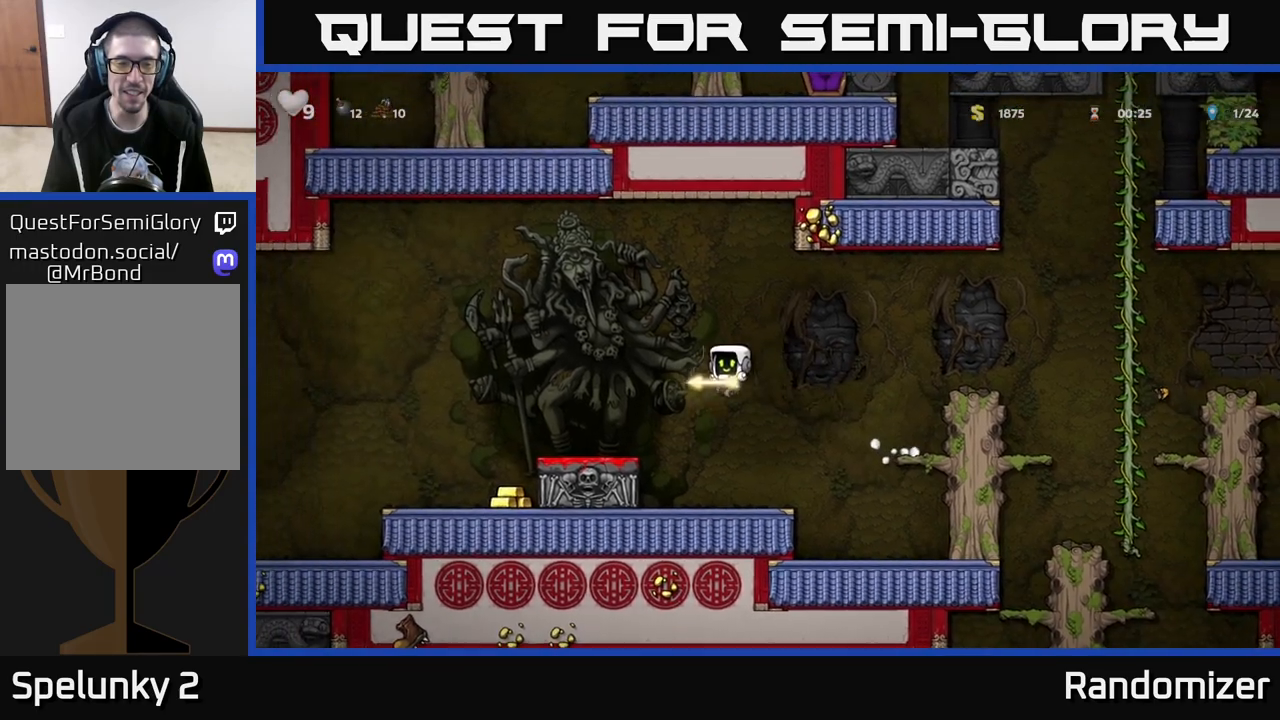
{"buttons": ["A"], "left_stick": "left", "right_stick": "center", "events": [[467, "A", "down"]]}
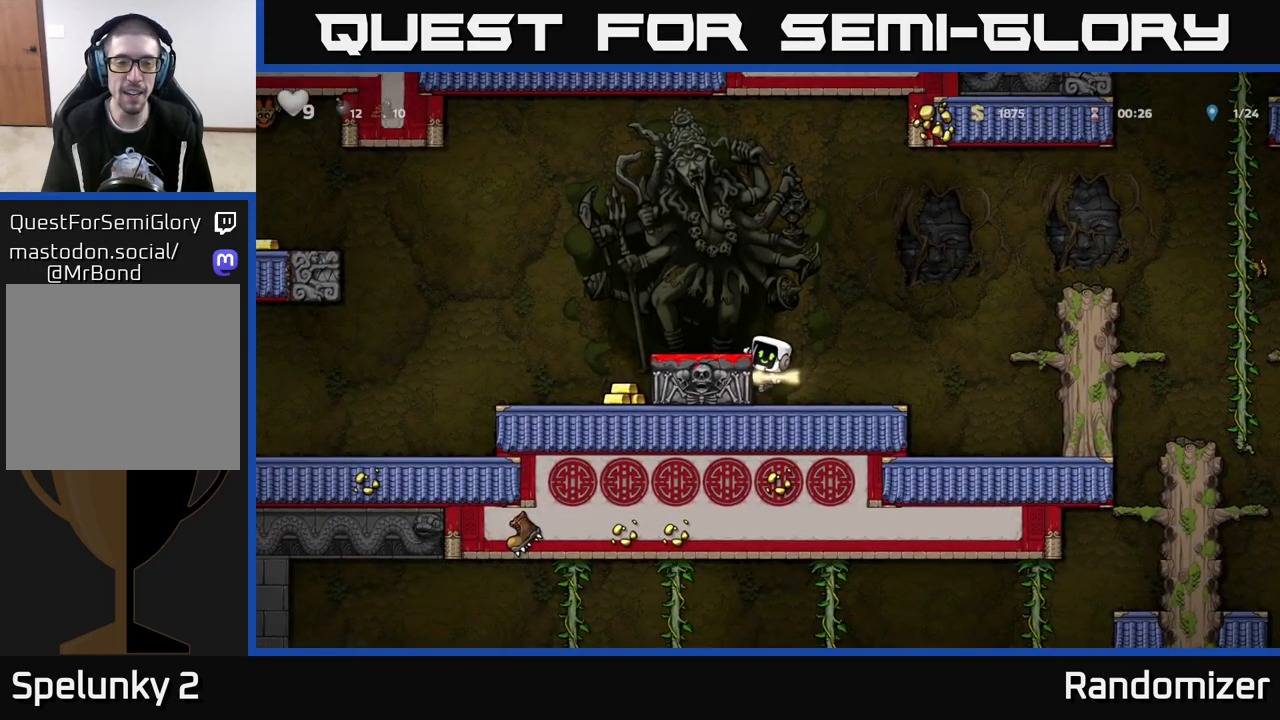
{"buttons": [], "left_stick": "right", "right_stick": "center", "events": [[133, "A", "up"], [467, "left_stick", "right"]]}
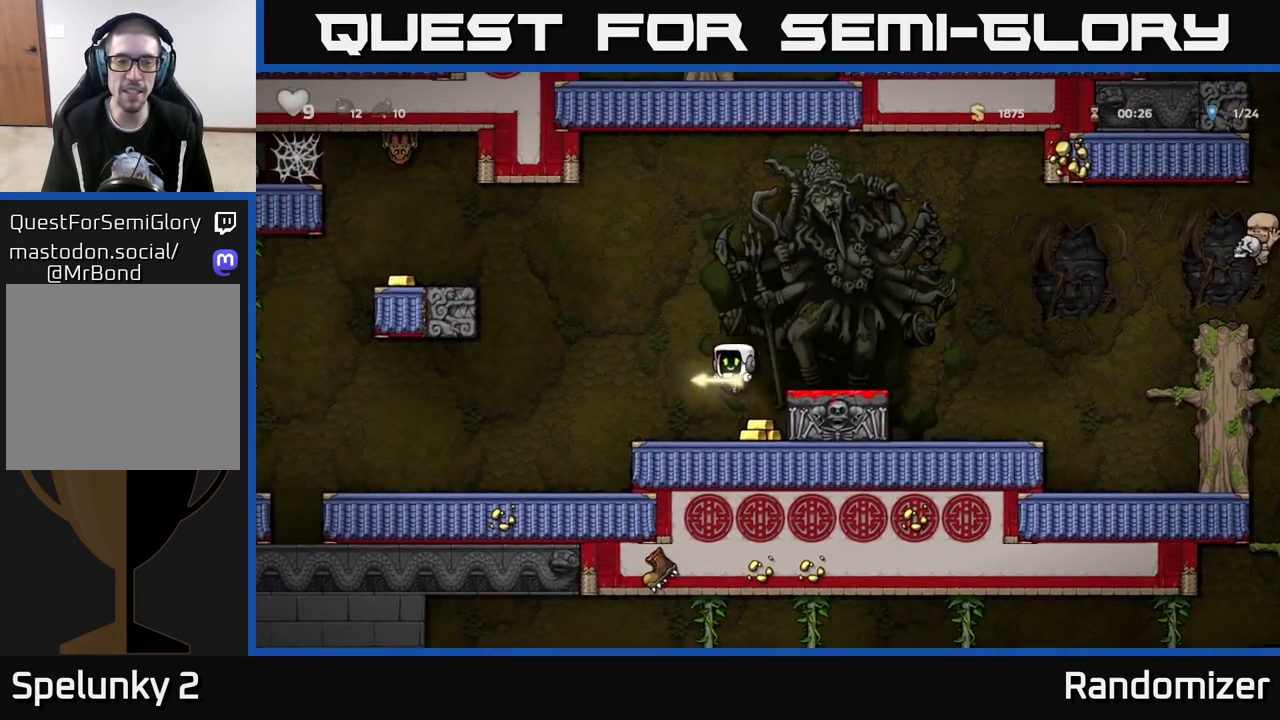
{"buttons": [], "left_stick": "center", "right_stick": "center", "events": [[133, "left_stick", "center"], [300, "left_stick", "left"], [433, "left_stick", "center"]]}
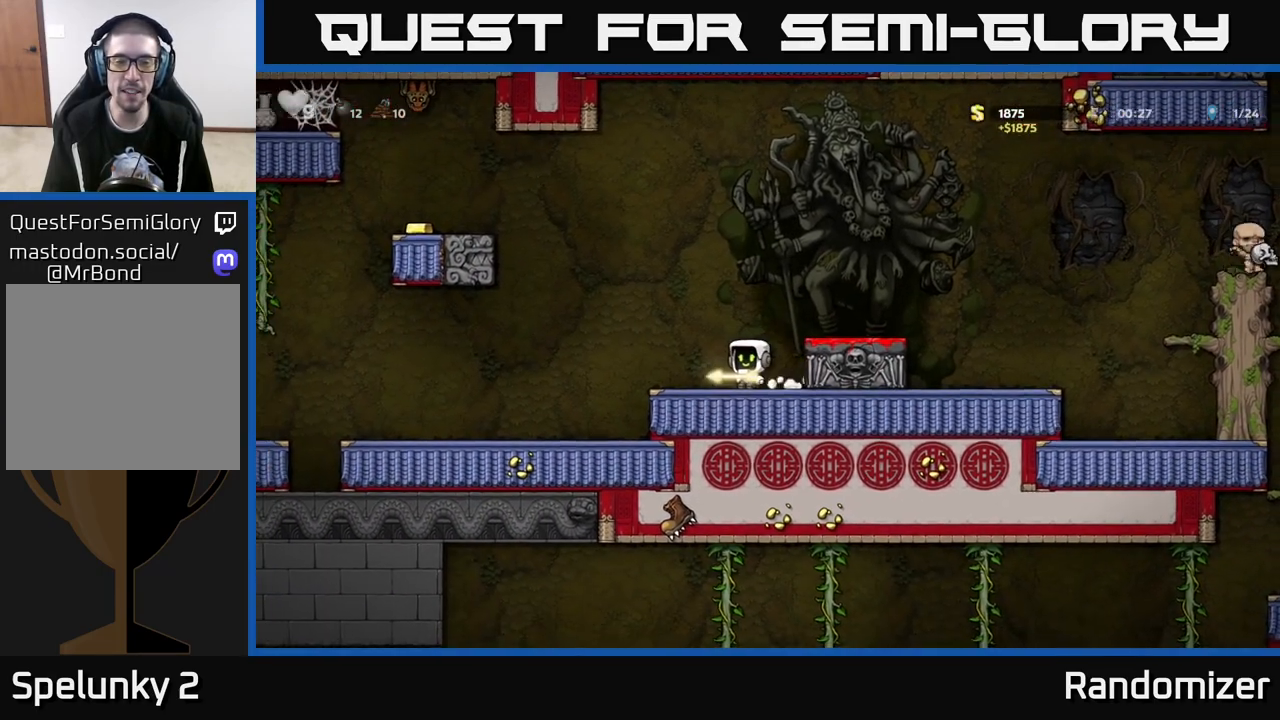
{"buttons": ["A"], "left_stick": "right", "right_stick": "center", "events": [[150, "left_stick", "down"], [217, "X", "down"], [333, "X", "up"], [350, "left_stick", "center"], [433, "left_stick", "right"], [450, "A", "down"]]}
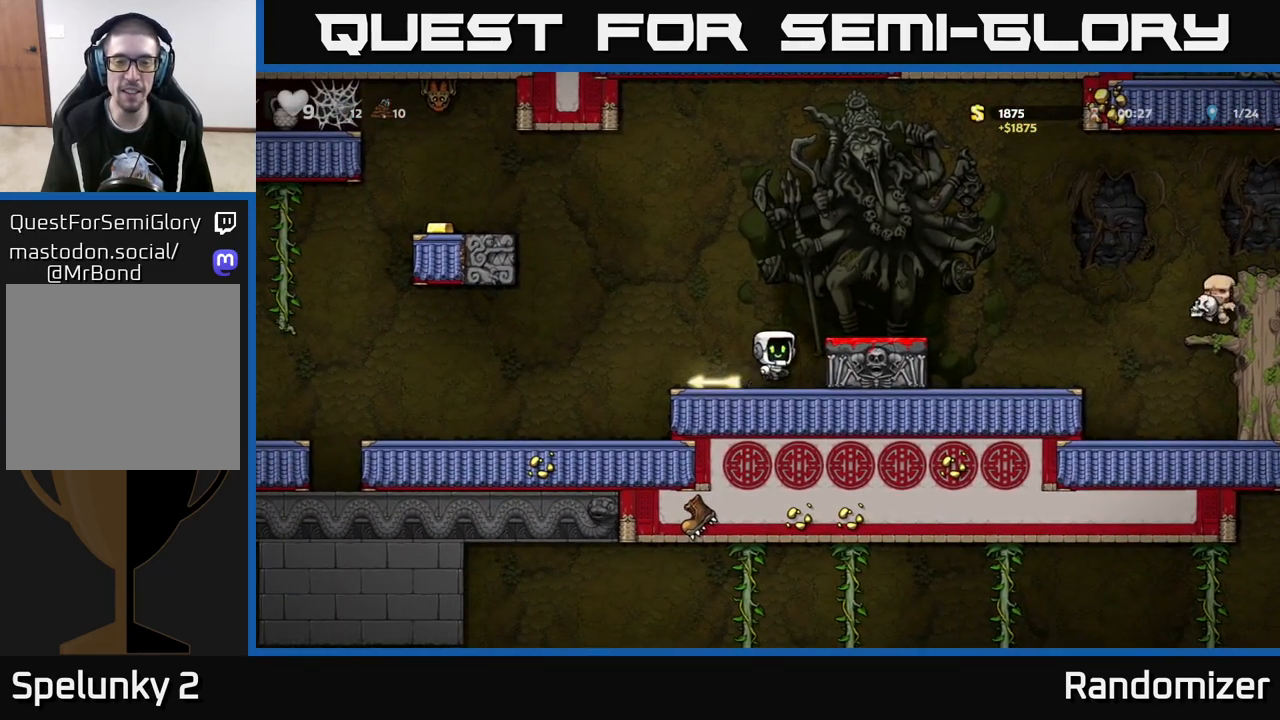
{"buttons": [], "left_stick": "center", "right_stick": "center", "events": [[117, "A", "up"], [200, "left_stick", "center"]]}
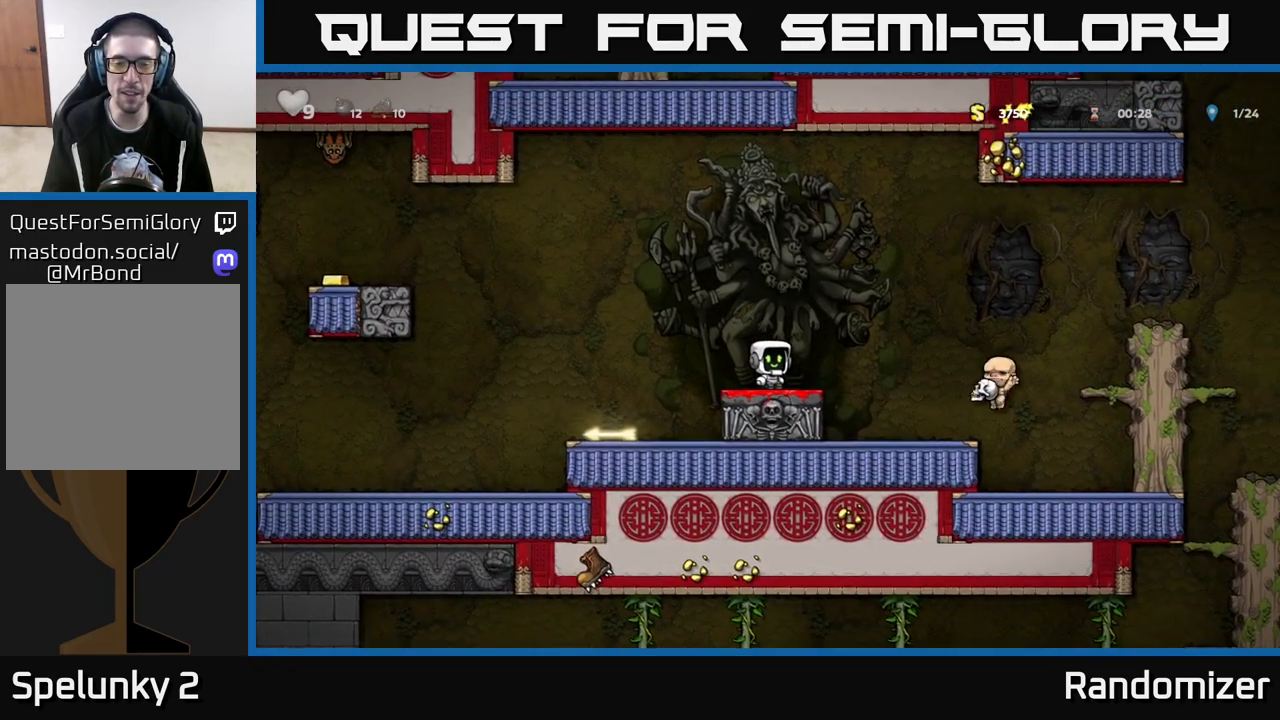
{"buttons": [], "left_stick": "center", "right_stick": "center", "events": []}
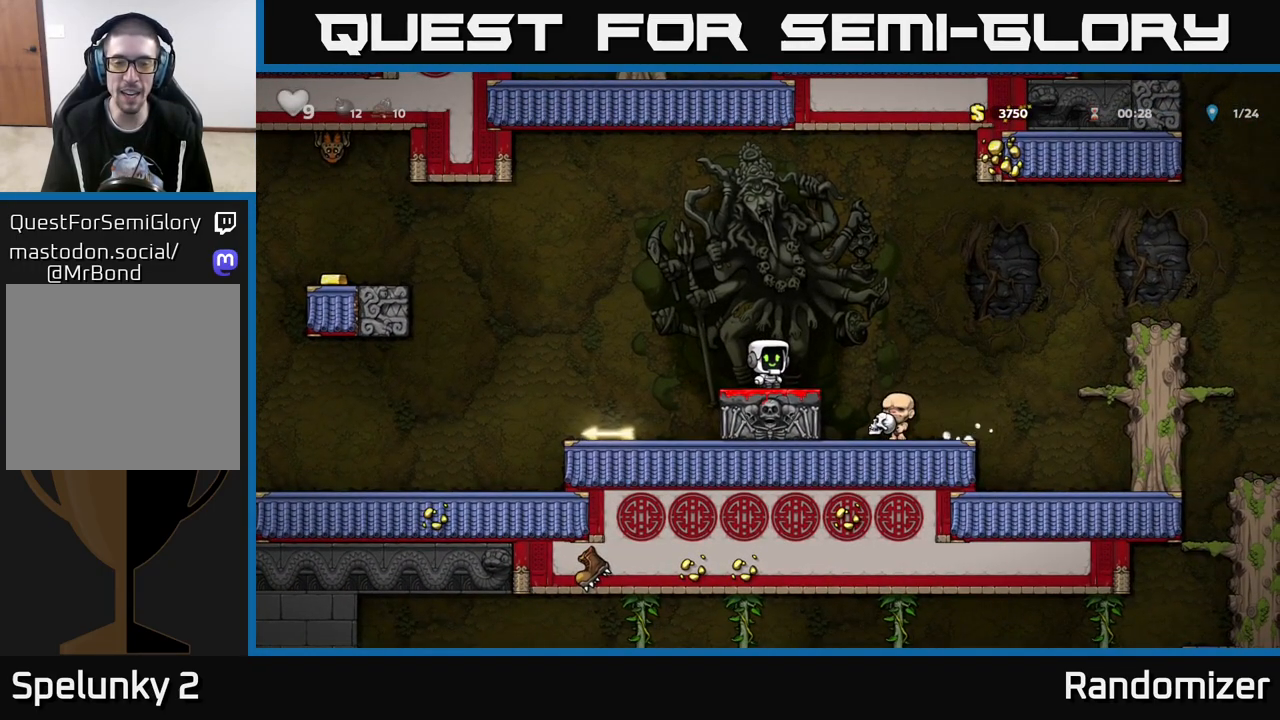
{"buttons": [], "left_stick": "center", "right_stick": "center", "events": [[67, "left_stick", "right"], [283, "left_stick", "center"]]}
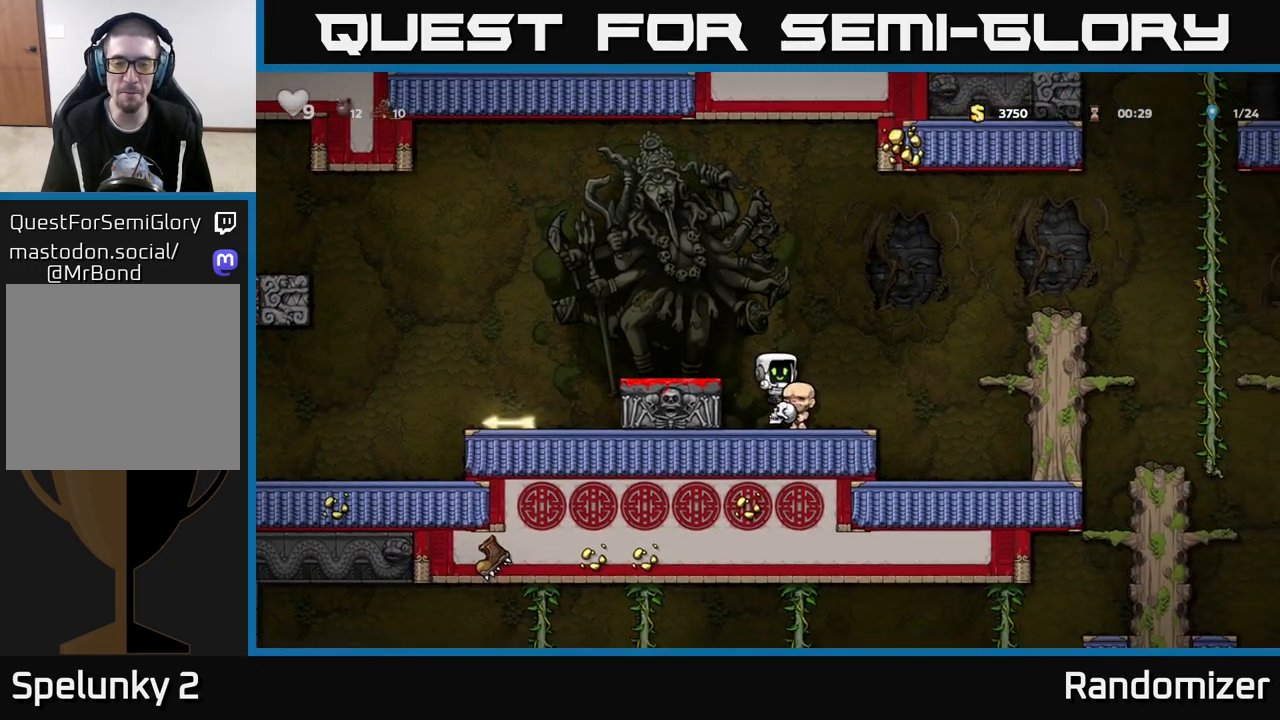
{"buttons": ["A"], "left_stick": "left", "right_stick": "center", "events": [[67, "left_stick", "down"], [183, "X", "down"], [200, "left_stick", "down-right"], [300, "X", "up"], [350, "left_stick", "down-left"], [450, "A", "down"], [450, "left_stick", "left"]]}
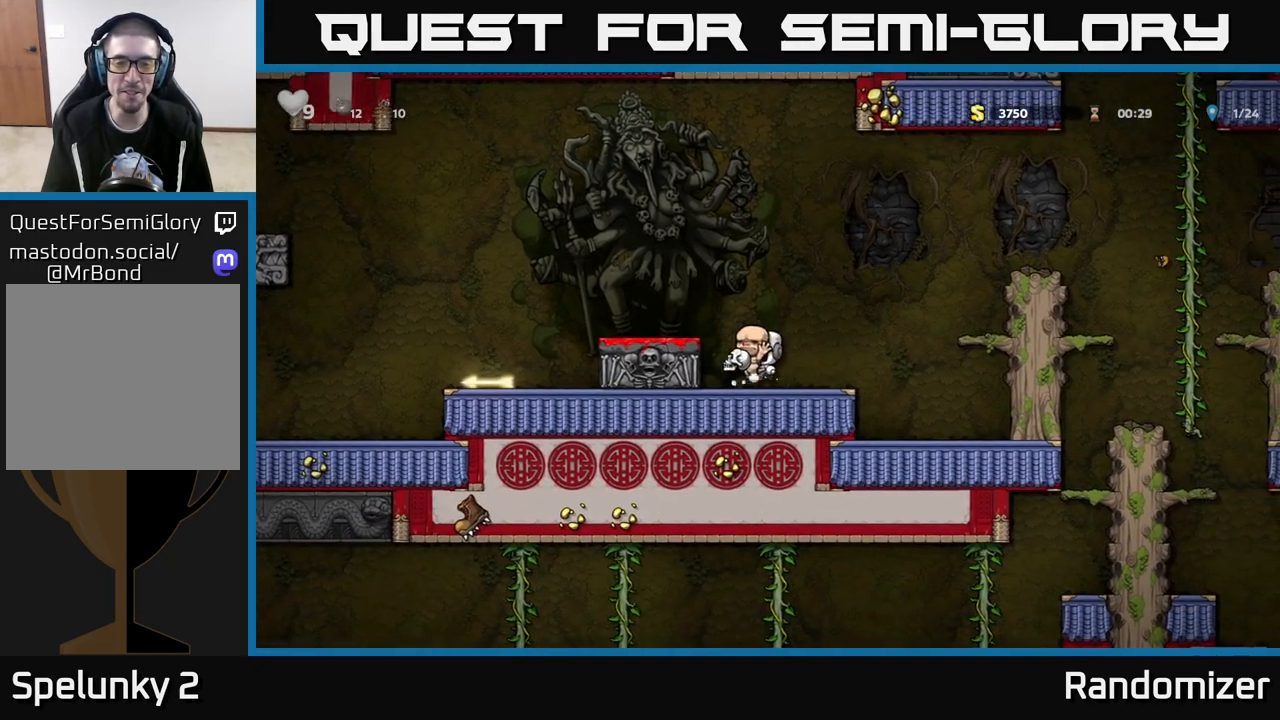
{"buttons": ["X"], "left_stick": "down", "right_stick": "center", "events": [[17, "left_stick", "up-left"], [100, "A", "up"], [117, "left_stick", "center"], [300, "left_stick", "down"], [417, "X", "down"]]}
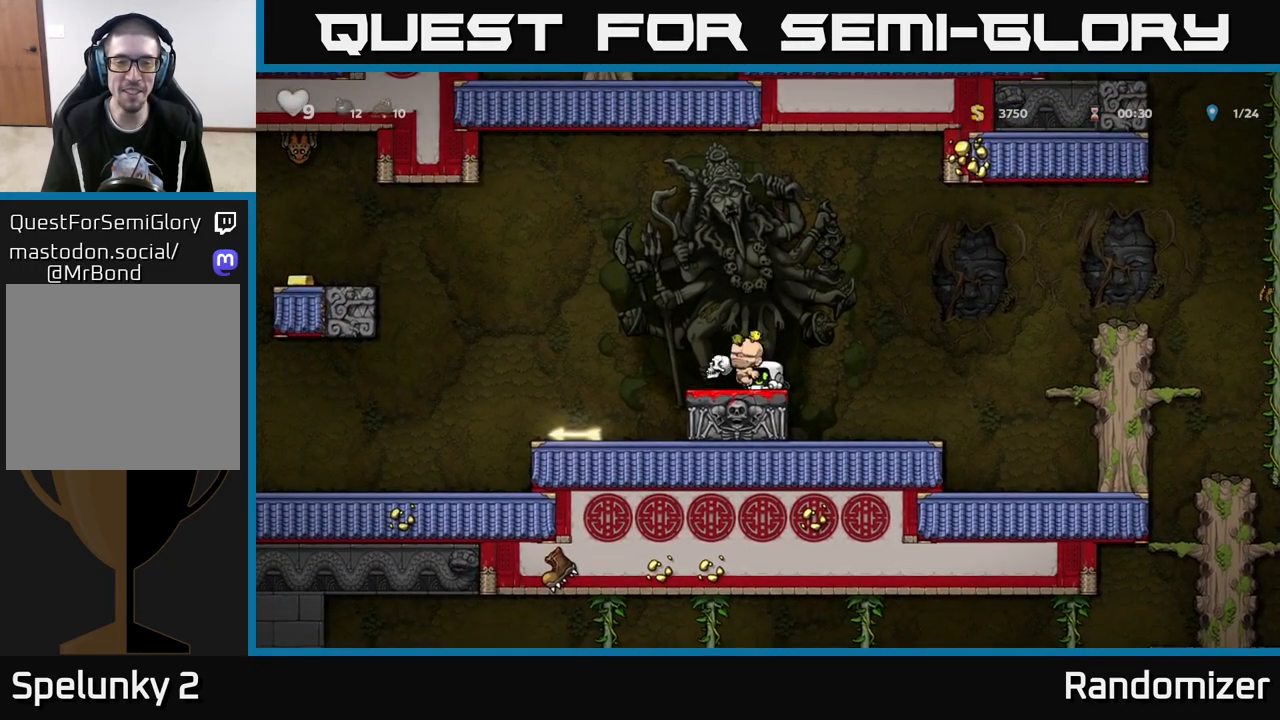
{"buttons": [], "left_stick": "center", "right_stick": "center", "events": [[17, "X", "up"], [50, "left_stick", "center"]]}
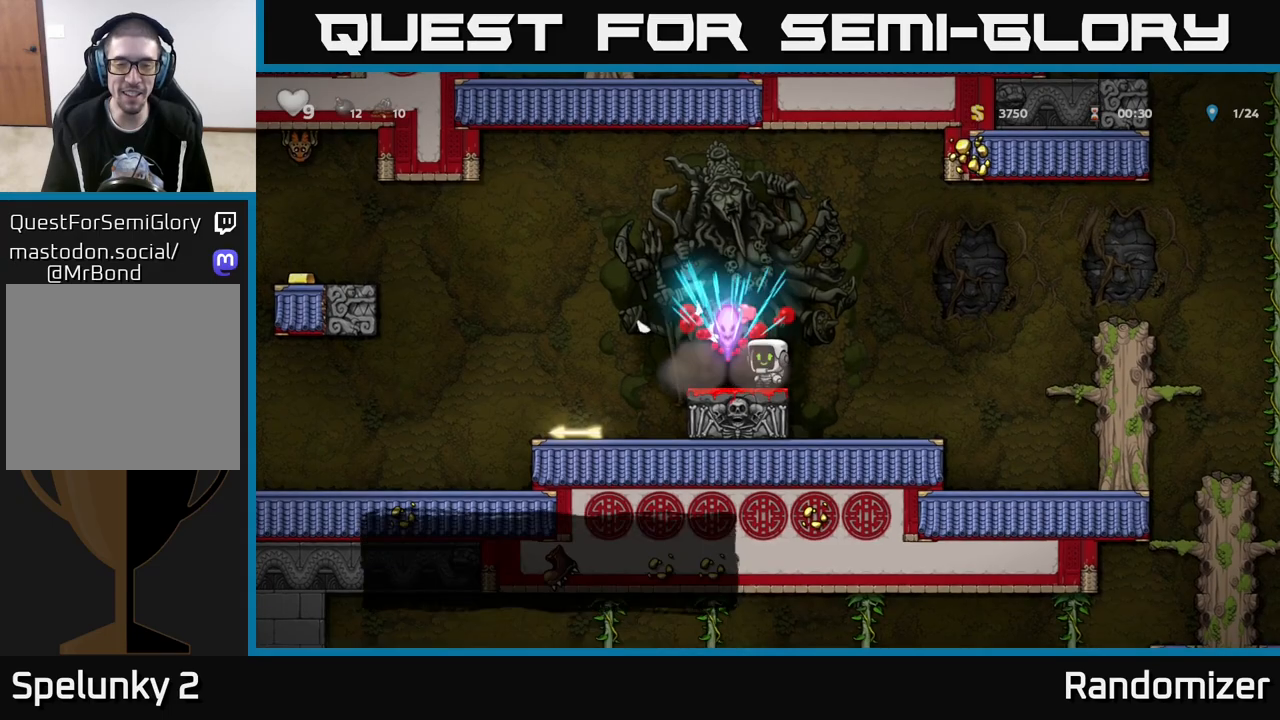
{"buttons": [], "left_stick": "left", "right_stick": "center", "events": [[483, "left_stick", "left"]]}
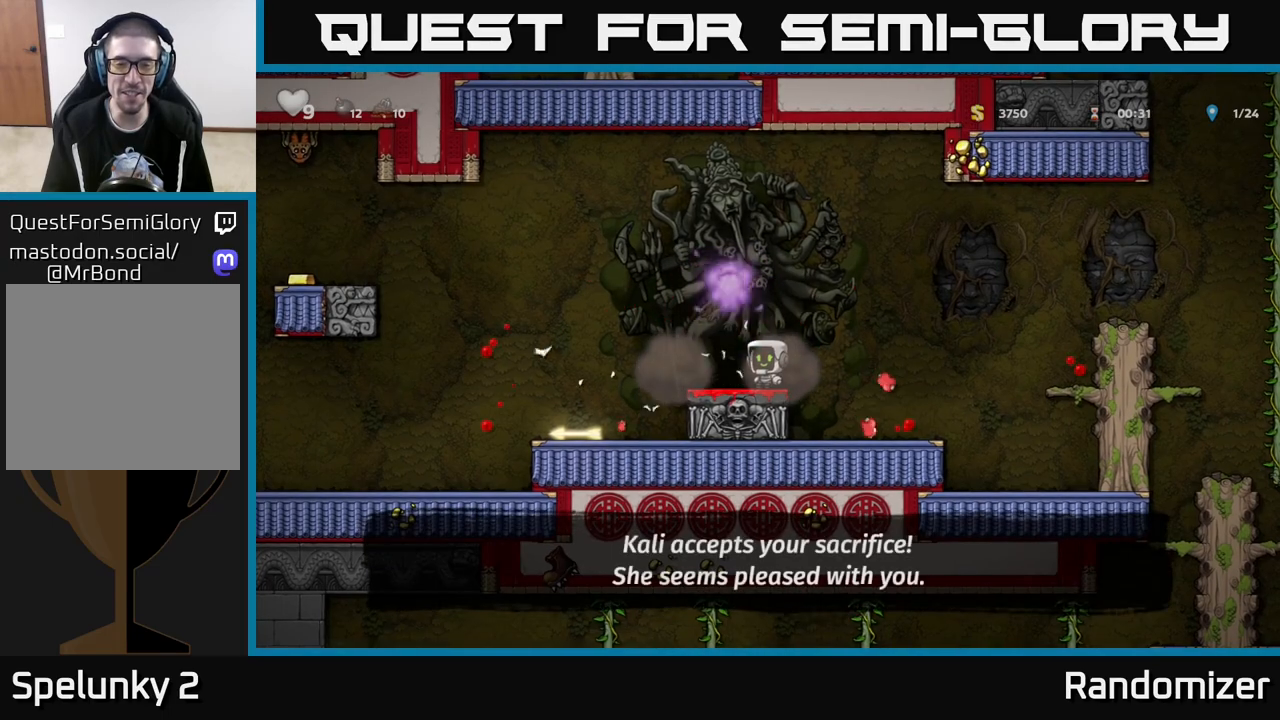
{"buttons": [], "left_stick": "center", "right_stick": "center", "events": [[350, "left_stick", "center"]]}
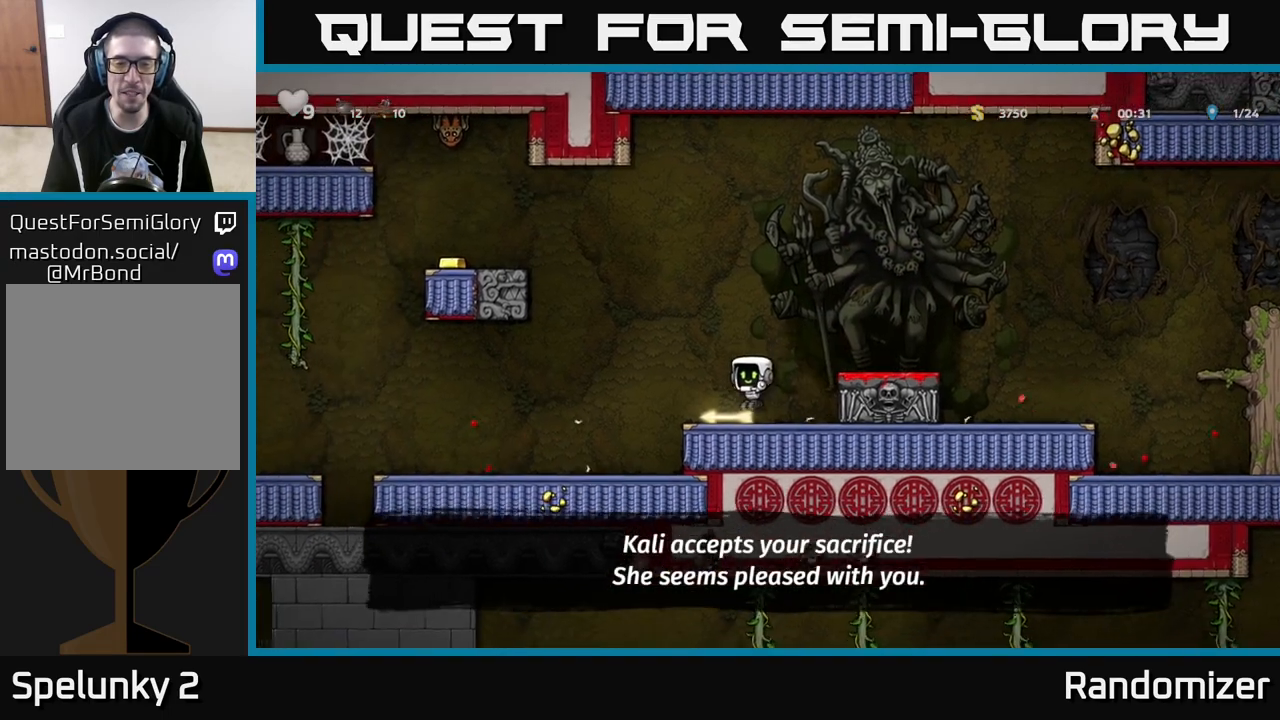
{"buttons": ["X"], "left_stick": "up", "right_stick": "center", "events": [[17, "left_stick", "down-left"], [167, "X", "down"], [233, "left_stick", "center"], [250, "X", "up"], [317, "left_stick", "up"], [383, "A", "down"], [483, "A", "up"], [483, "X", "down"]]}
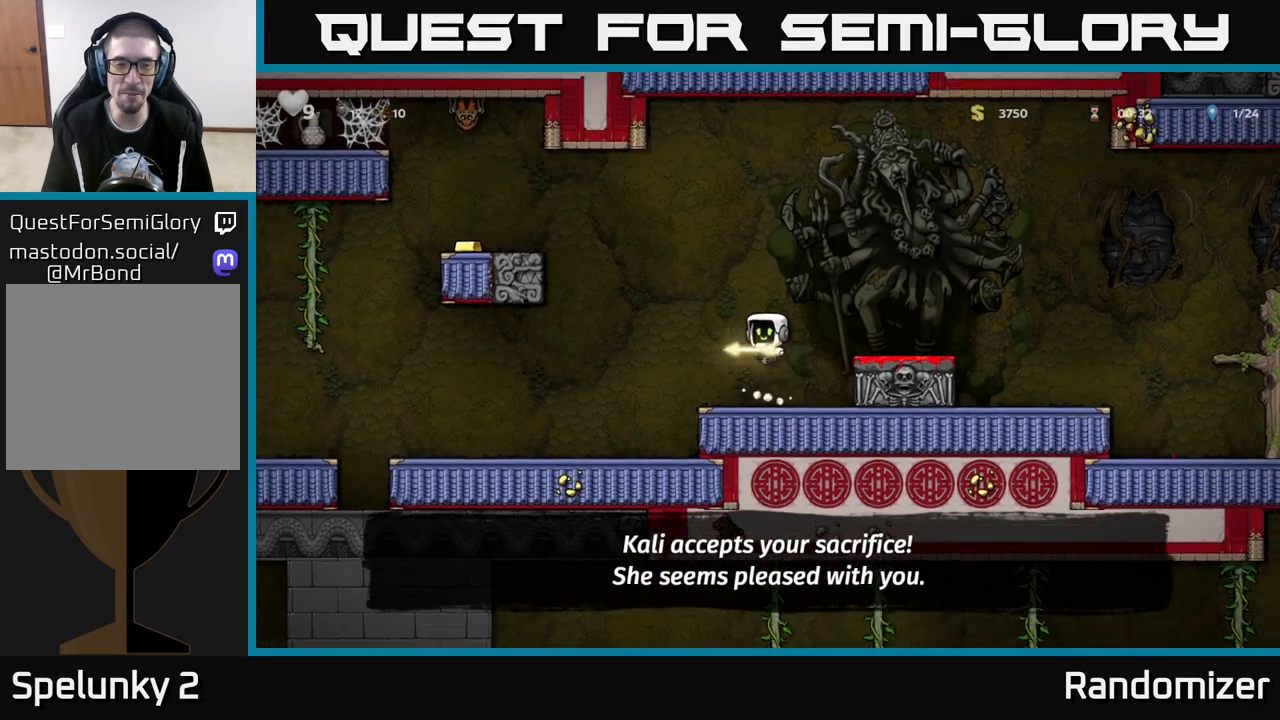
{"buttons": [], "left_stick": "center", "right_stick": "center", "events": [[50, "X", "up"], [117, "left_stick", "center"]]}
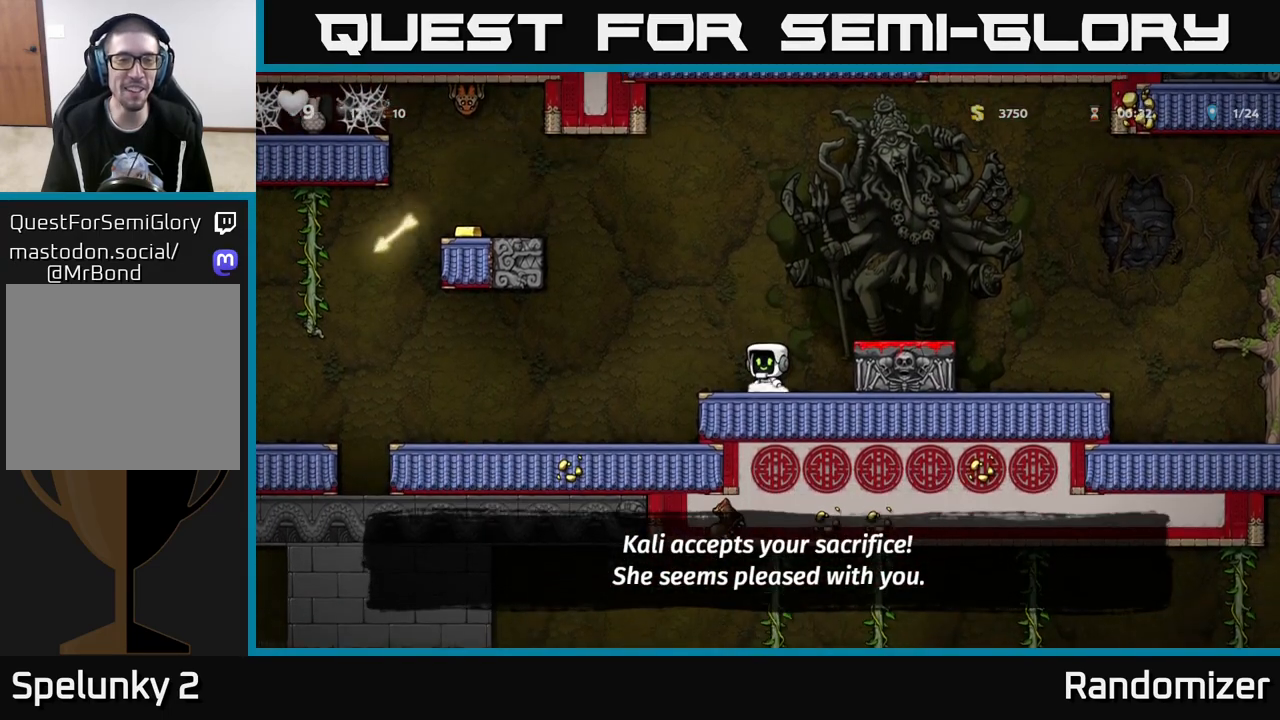
{"buttons": [], "left_stick": "left", "right_stick": "center", "events": [[167, "left_stick", "left"]]}
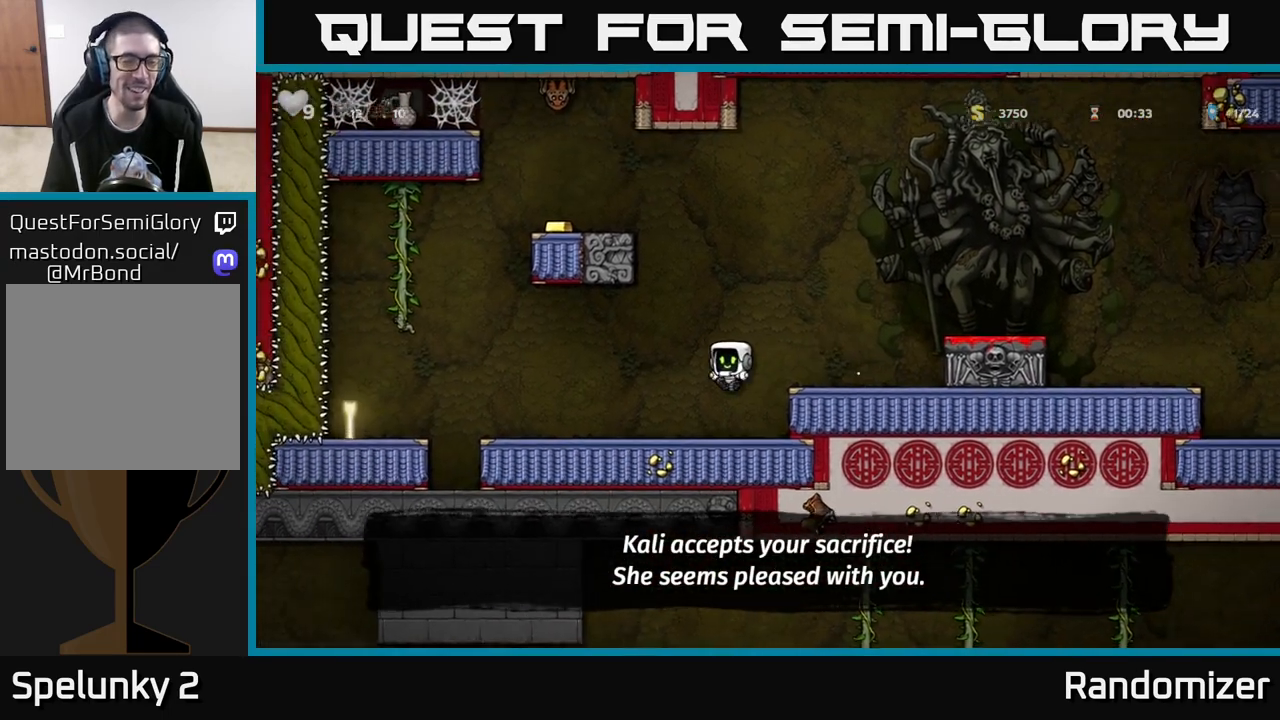
{"buttons": [], "left_stick": "left", "right_stick": "center", "events": [[333, "A", "down"], [483, "A", "up"]]}
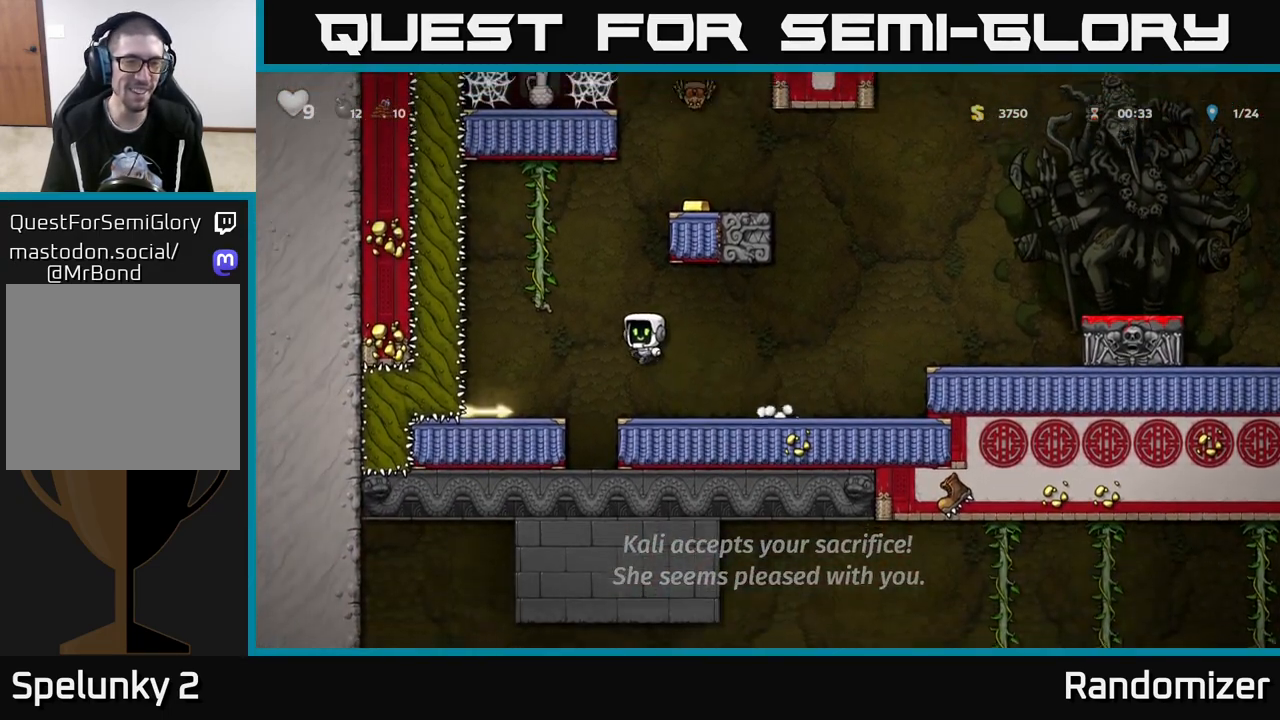
{"buttons": ["X"], "left_stick": "down-right", "right_stick": "center", "events": [[317, "left_stick", "down"], [417, "X", "down"], [467, "left_stick", "down-right"]]}
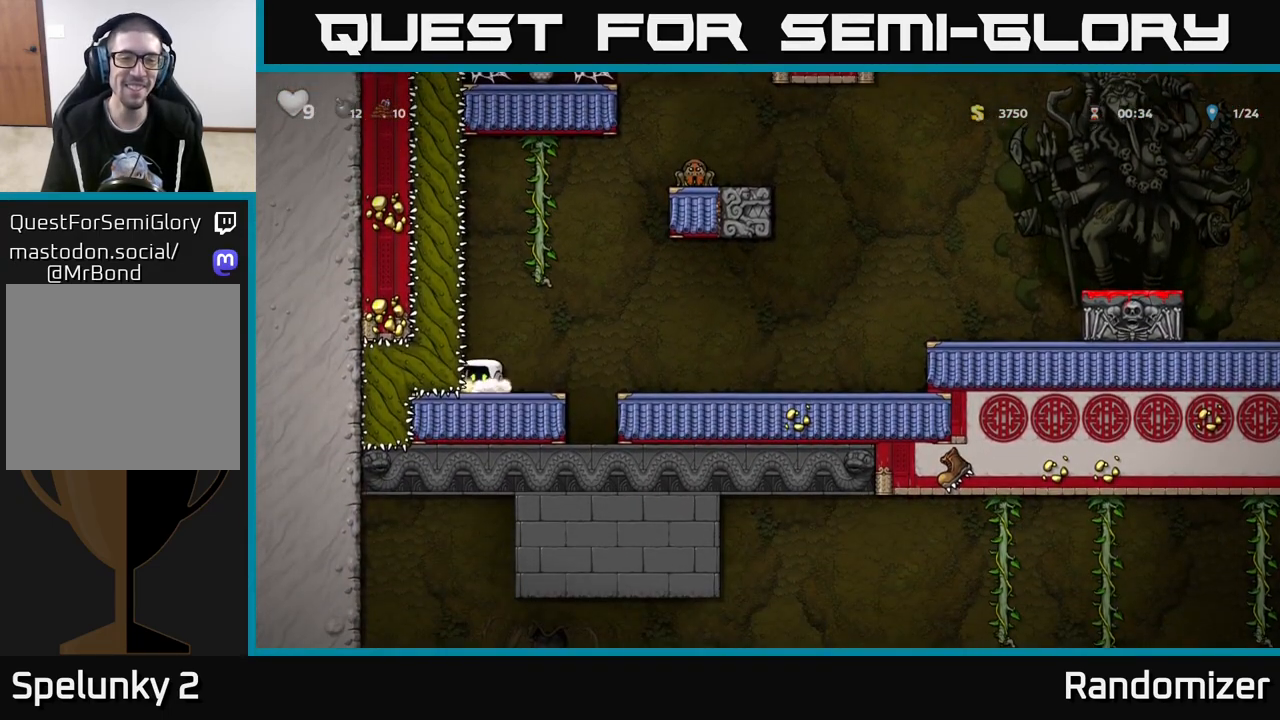
{"buttons": [], "left_stick": "right", "right_stick": "center", "events": [[33, "X", "up"], [67, "left_stick", "right"], [183, "A", "down"], [300, "A", "up"]]}
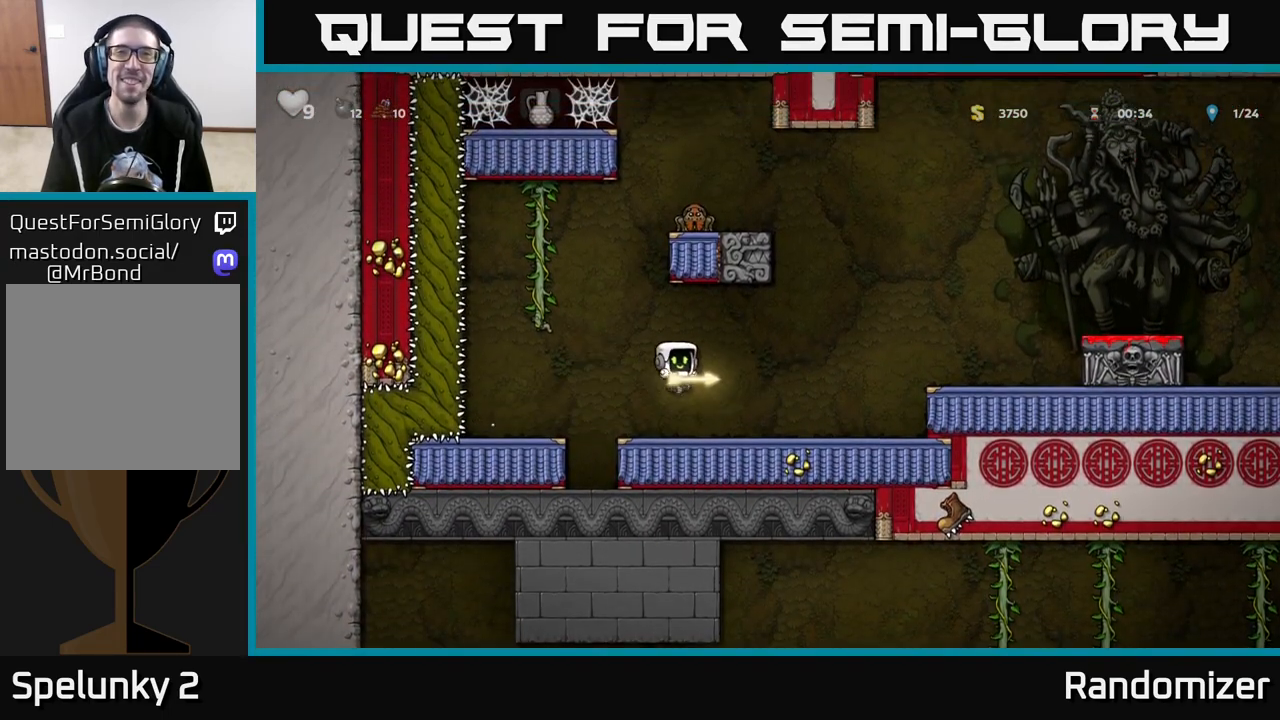
{"buttons": [], "left_stick": "right", "right_stick": "center", "events": [[233, "A", "down"], [433, "A", "up"]]}
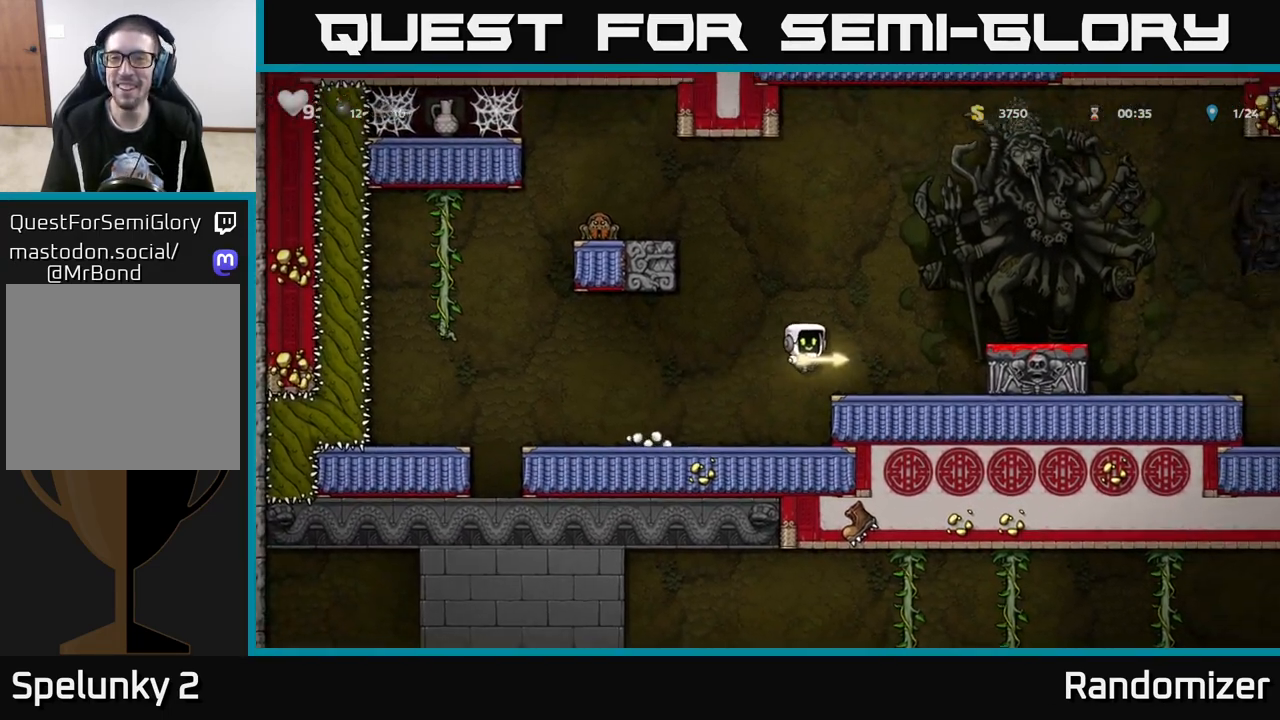
{"buttons": [], "left_stick": "right", "right_stick": "center", "events": [[200, "A", "down"], [400, "A", "up"]]}
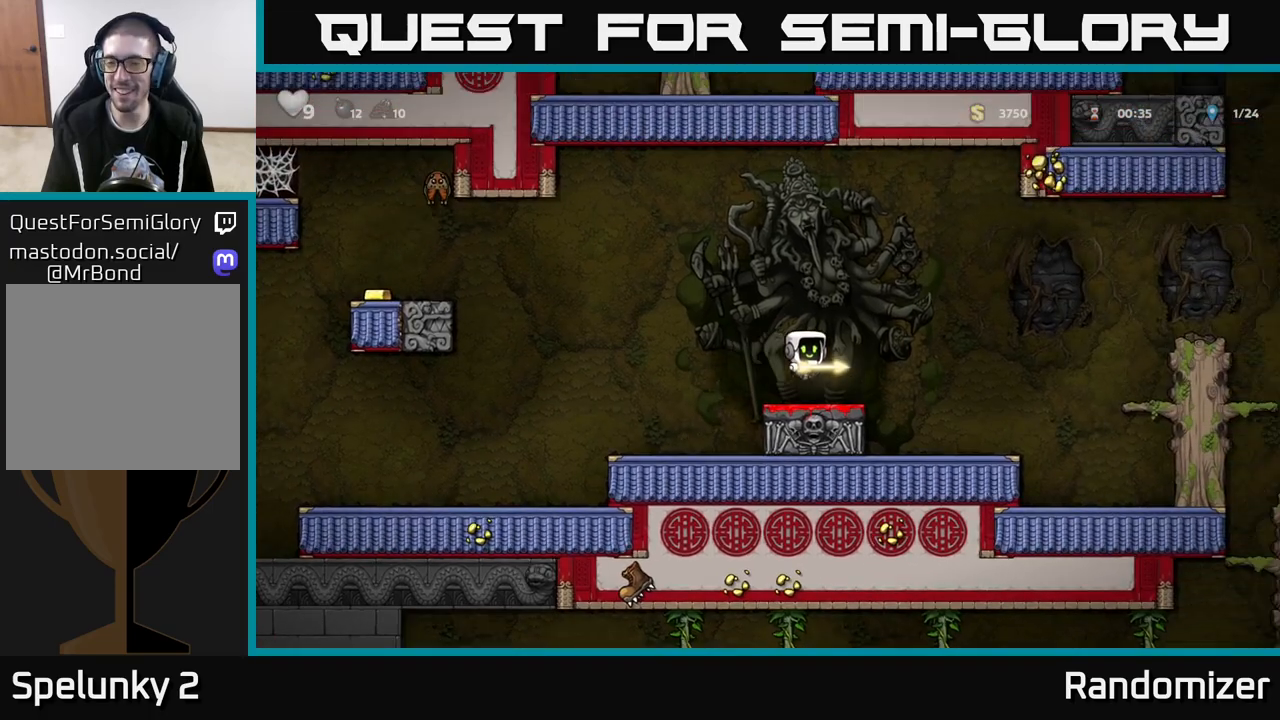
{"buttons": ["A"], "left_stick": "right", "right_stick": "center", "events": [[450, "A", "down"]]}